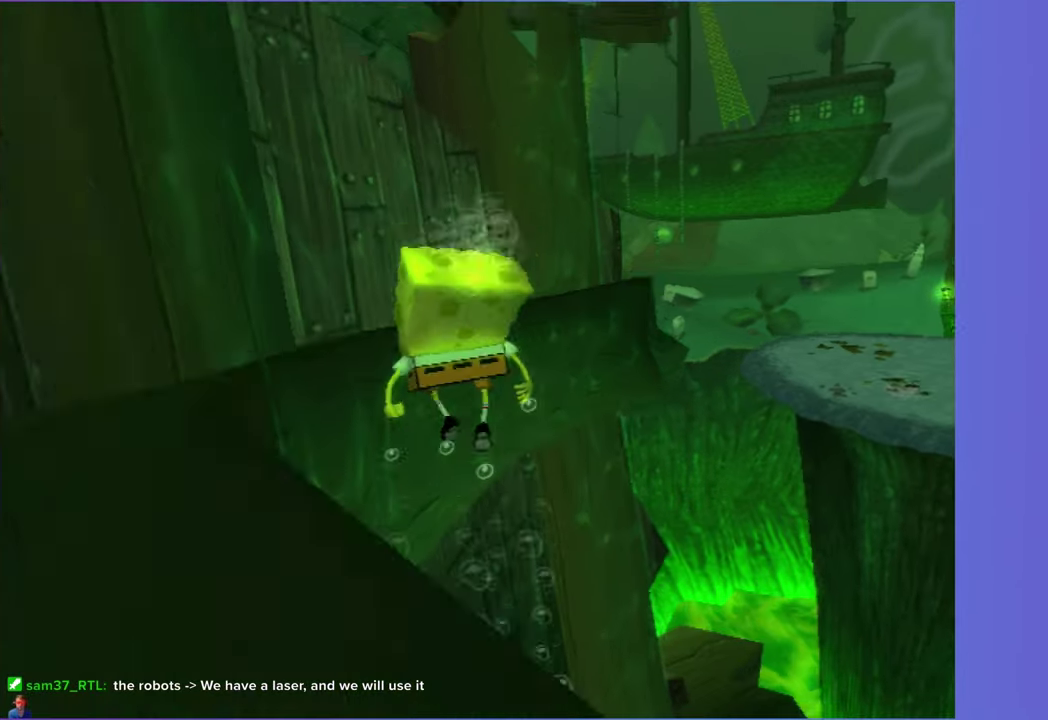
Gameplay with a controller (Xbox layout); each line is a JSON object with the inputs held at the frame after it. "events" lists button and stick changes between this image and that frame as [ms after this image, input, new state], when the widget could be followed in between. Not read: L3 R3.
{"buttons": ["A"], "left_stick": "up", "right_stick": "center", "events": [[150, "B", "down"], [283, "A", "down"], [300, "B", "up"], [483, "left_stick", "up"]]}
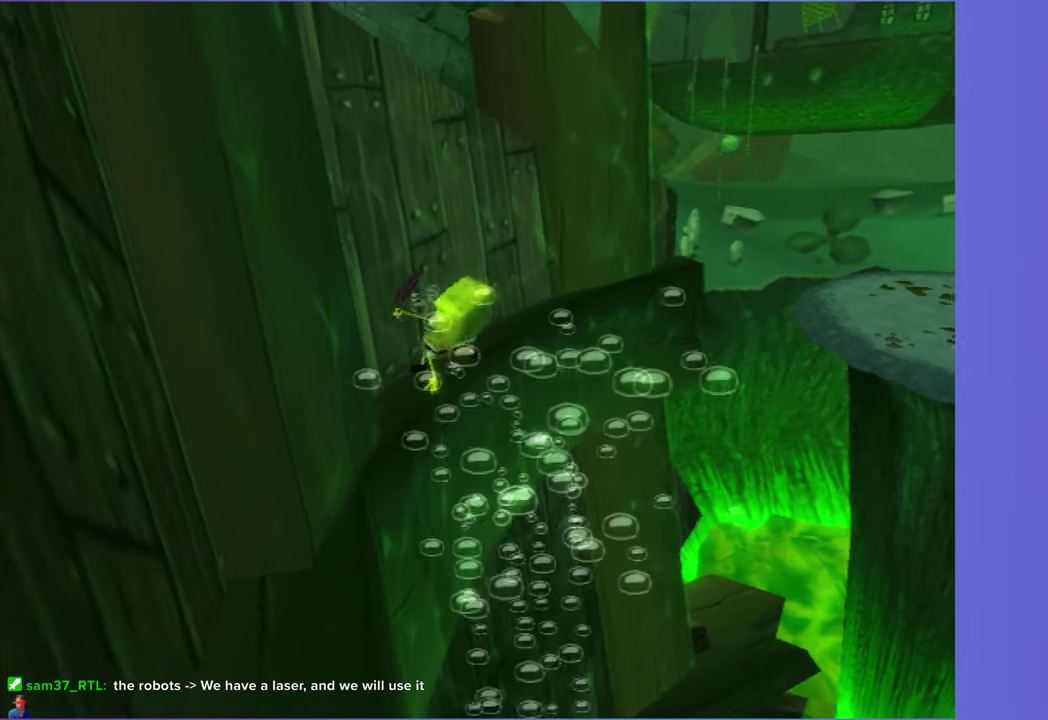
{"buttons": [], "left_stick": "up-right", "right_stick": "center", "events": [[283, "left_stick", "up-right"], [350, "A", "up"]]}
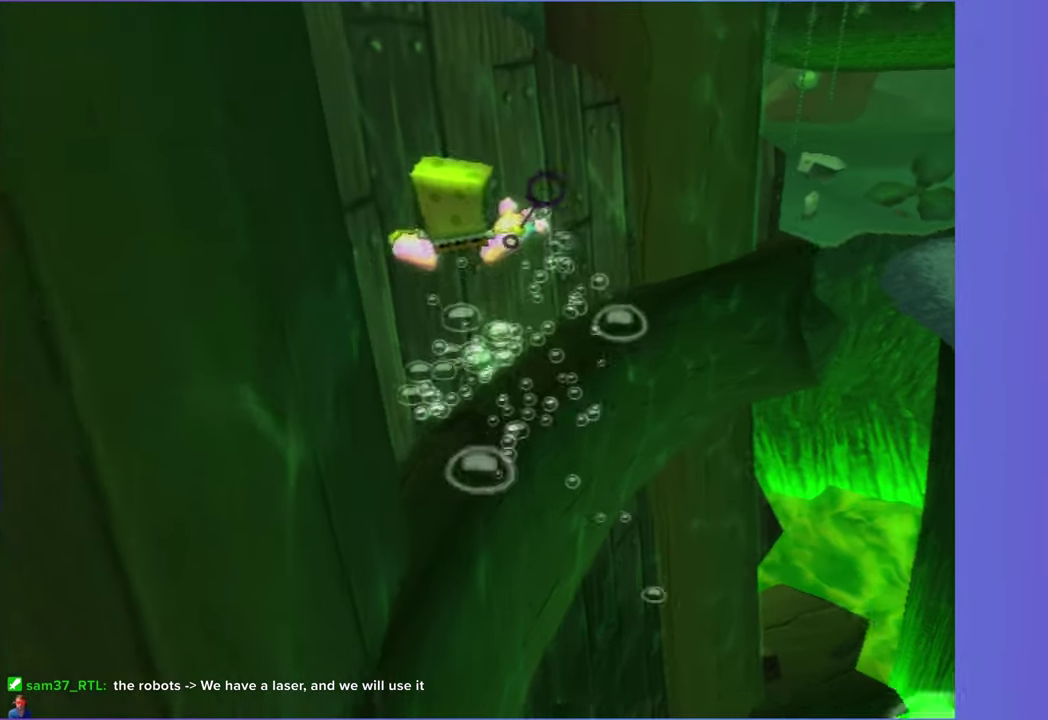
{"buttons": [], "left_stick": "up-right", "right_stick": "center", "events": []}
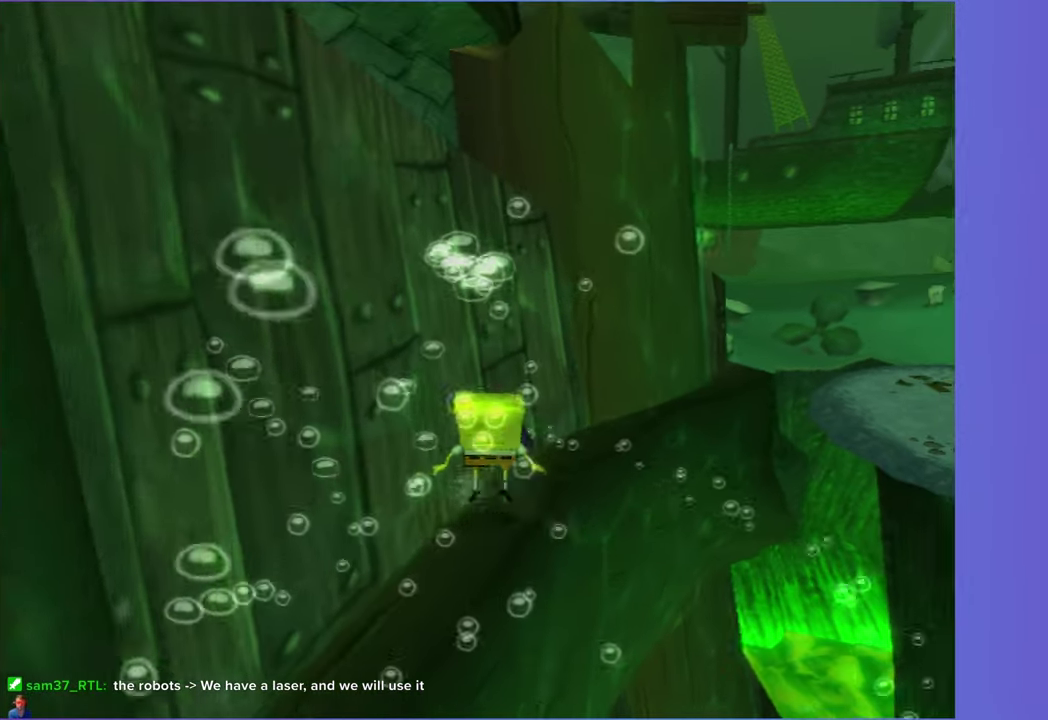
{"buttons": [], "left_stick": "up-right", "right_stick": "center", "events": []}
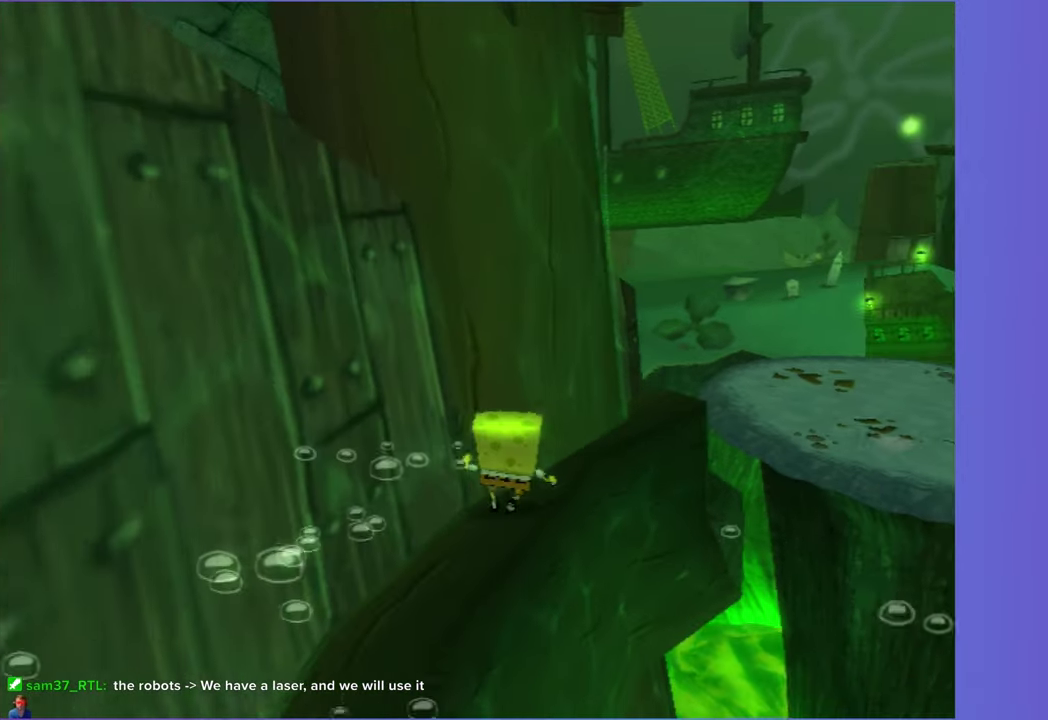
{"buttons": [], "left_stick": "left", "right_stick": "right", "events": [[183, "right_stick", "right"], [200, "left_stick", "up"], [250, "left_stick", "up-left"], [500, "left_stick", "left"]]}
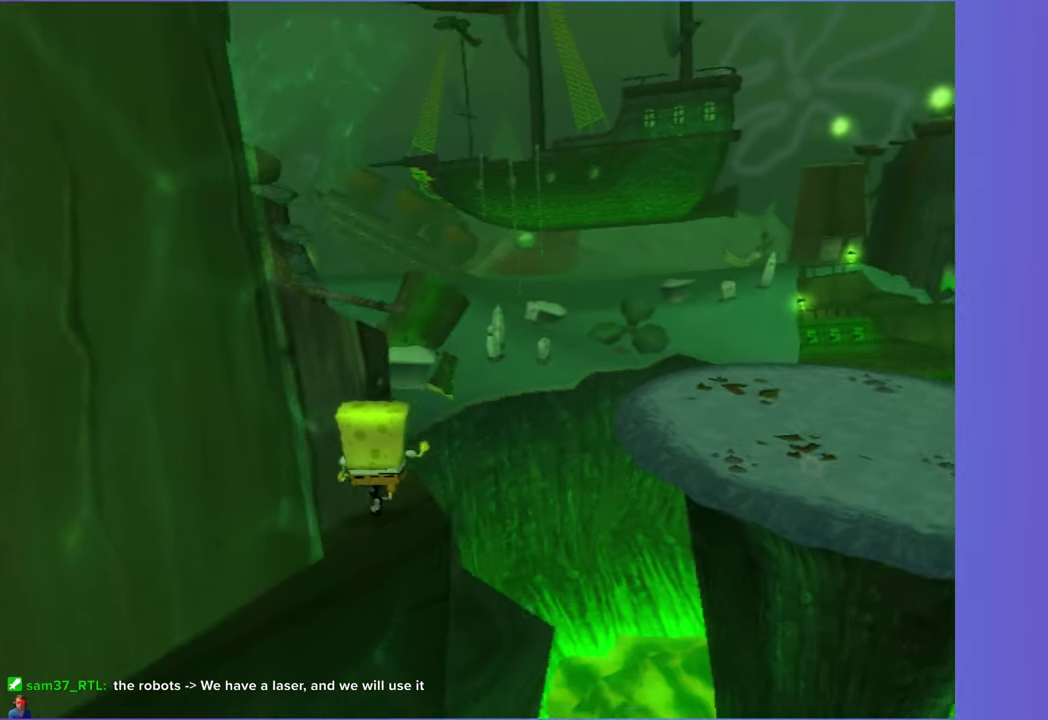
{"buttons": [], "left_stick": "down-left", "right_stick": "center", "events": [[117, "right_stick", "center"], [150, "A", "down"], [250, "left_stick", "center"], [283, "A", "up"], [350, "A", "down"], [367, "left_stick", "down-left"], [450, "A", "up"]]}
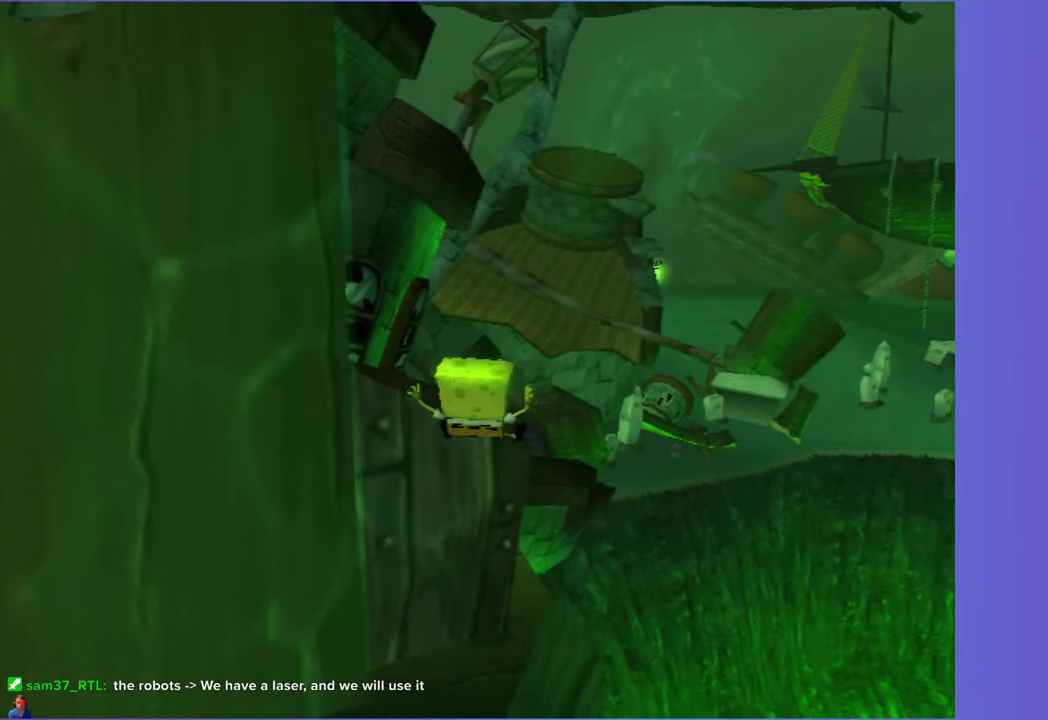
{"buttons": [], "left_stick": "down-left", "right_stick": "right", "events": [[117, "right_stick", "right"]]}
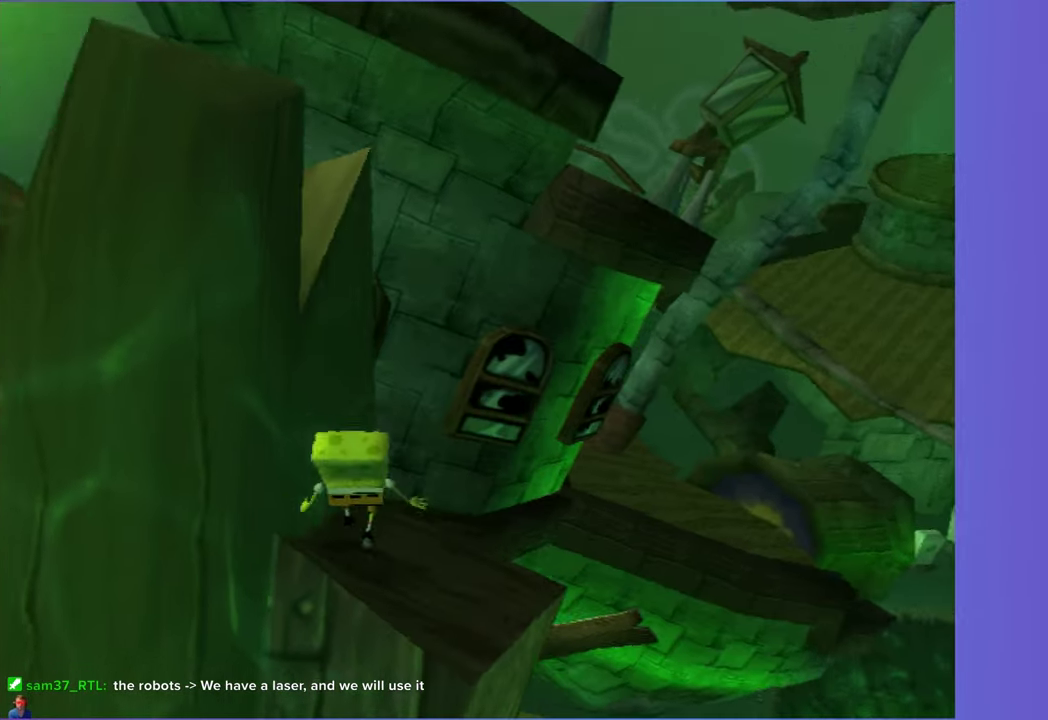
{"buttons": ["A"], "left_stick": "up", "right_stick": "center", "events": [[100, "left_stick", "left"], [117, "A", "down"], [150, "right_stick", "center"], [283, "A", "up"], [300, "left_stick", "up-left"], [417, "A", "down"], [467, "left_stick", "up"]]}
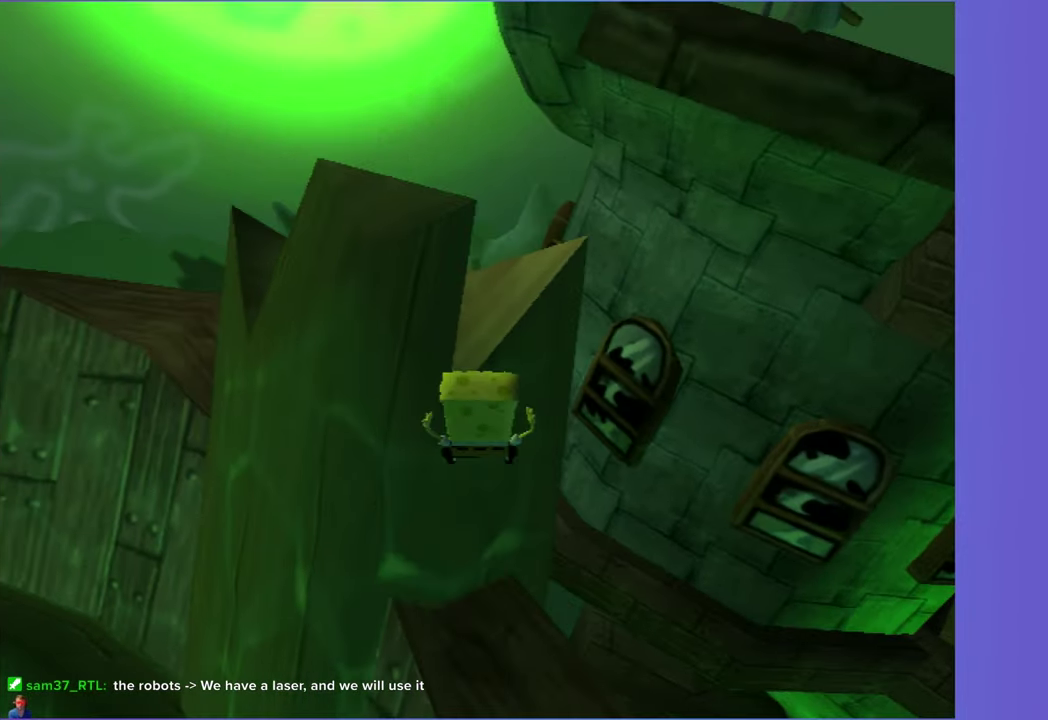
{"buttons": [], "left_stick": "left", "right_stick": "right", "events": [[67, "left_stick", "up-left"], [167, "left_stick", "left"], [183, "A", "up"], [350, "right_stick", "right"]]}
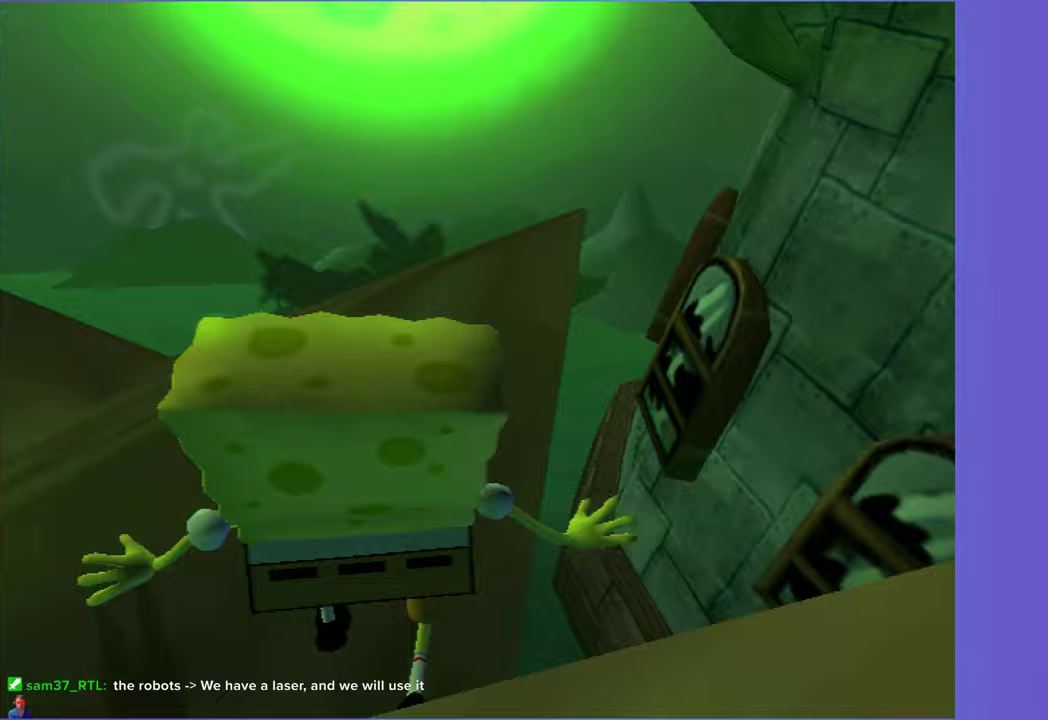
{"buttons": ["A"], "left_stick": "left", "right_stick": "center", "events": [[150, "left_stick", "center"], [200, "right_stick", "center"], [333, "left_stick", "left"], [367, "A", "down"]]}
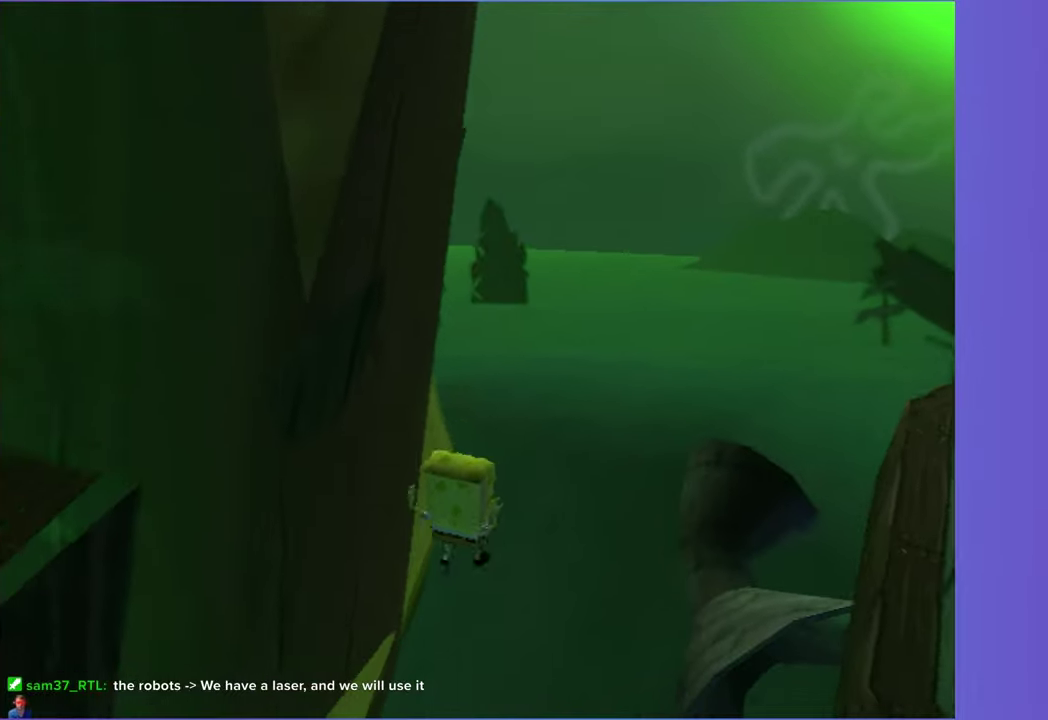
{"buttons": [], "left_stick": "left", "right_stick": "center", "events": [[100, "A", "up"], [283, "left_stick", "up-left"], [350, "A", "down"], [417, "left_stick", "left"], [450, "A", "up"]]}
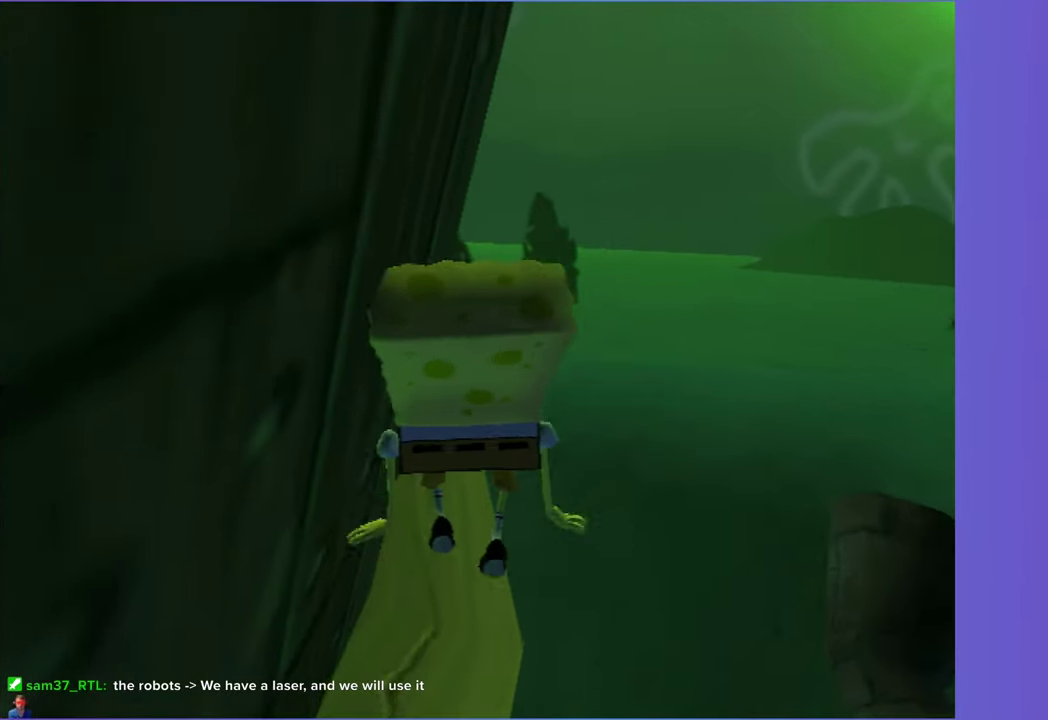
{"buttons": [], "left_stick": "left", "right_stick": "right", "events": [[167, "right_stick", "right"]]}
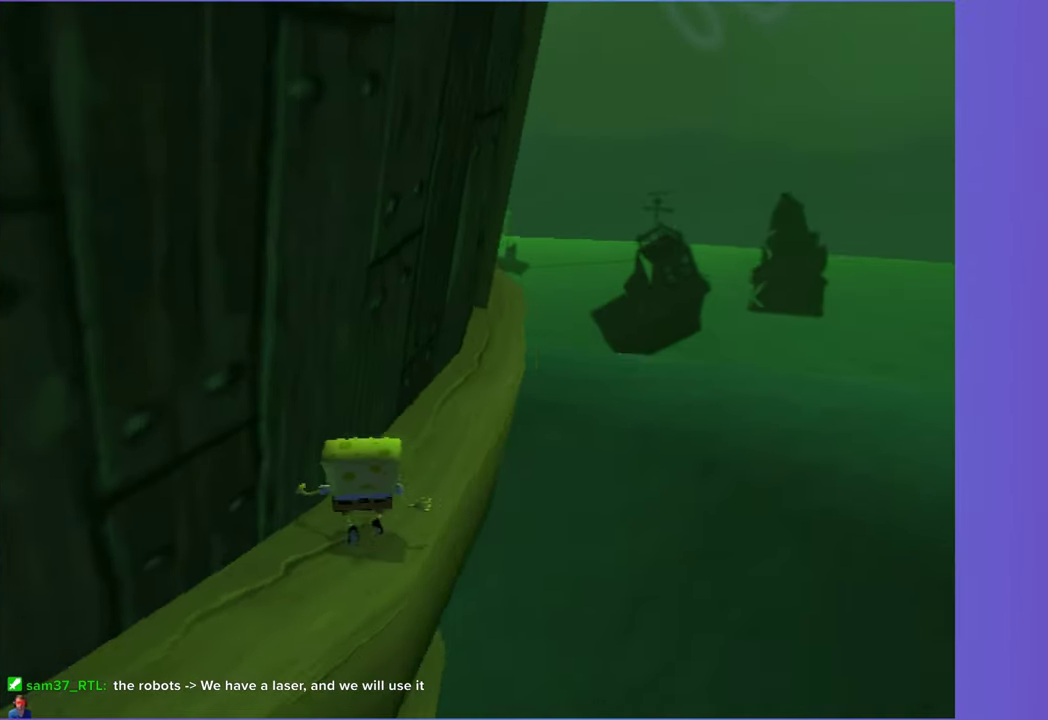
{"buttons": [], "left_stick": "right", "right_stick": "center", "events": [[400, "left_stick", "right"], [483, "right_stick", "center"]]}
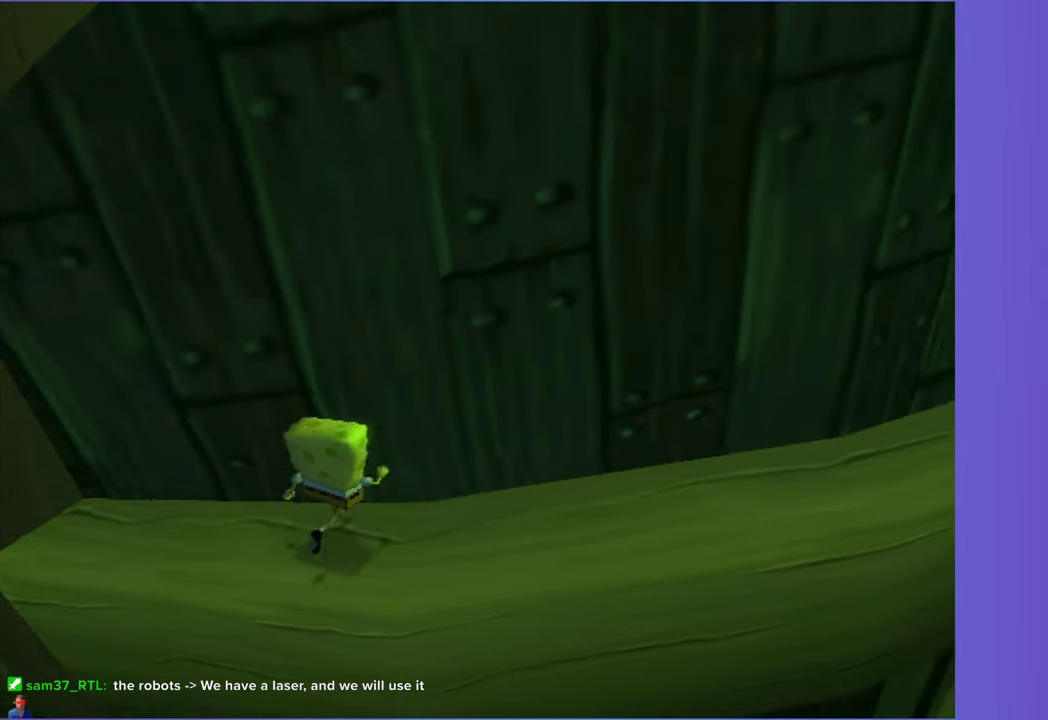
{"buttons": [], "left_stick": "up-right", "right_stick": "center", "events": [[333, "left_stick", "up-right"]]}
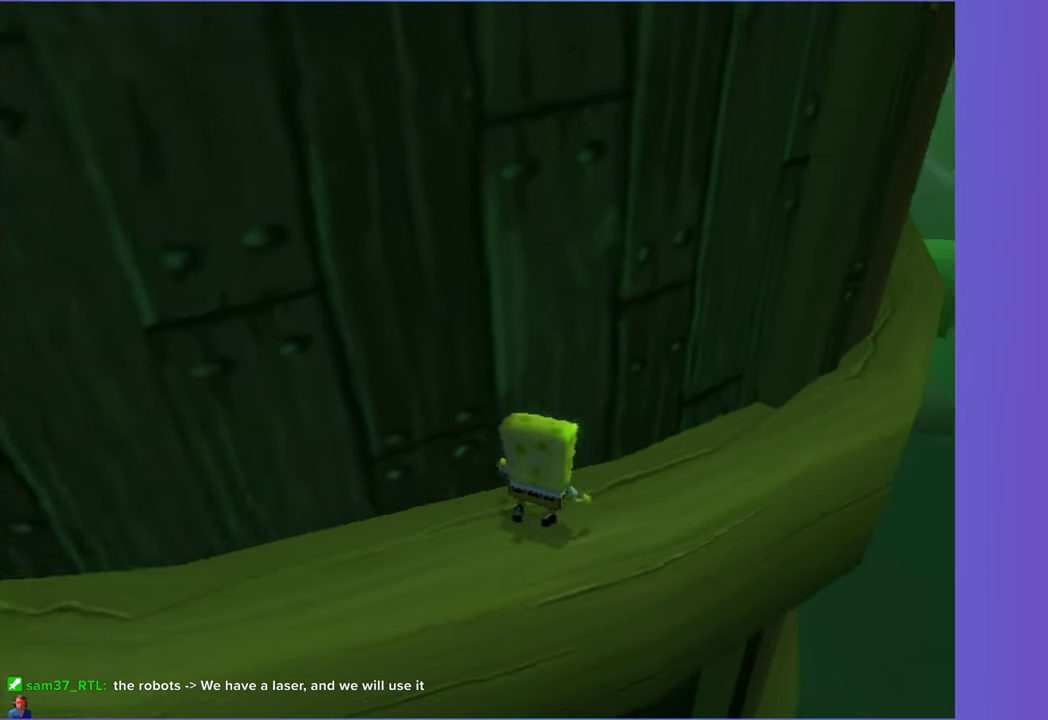
{"buttons": ["A"], "left_stick": "up-right", "right_stick": "center", "events": [[417, "A", "down"]]}
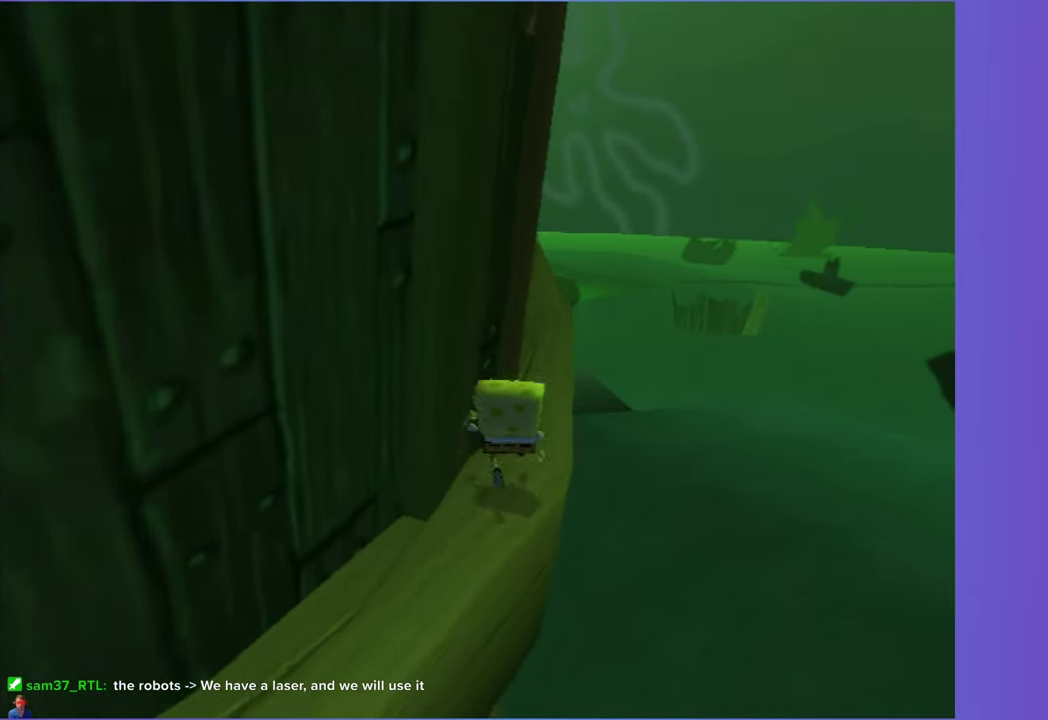
{"buttons": [], "left_stick": "up-left", "right_stick": "right", "events": [[67, "A", "up"], [83, "left_stick", "up"], [150, "left_stick", "up-left"], [350, "right_stick", "right"]]}
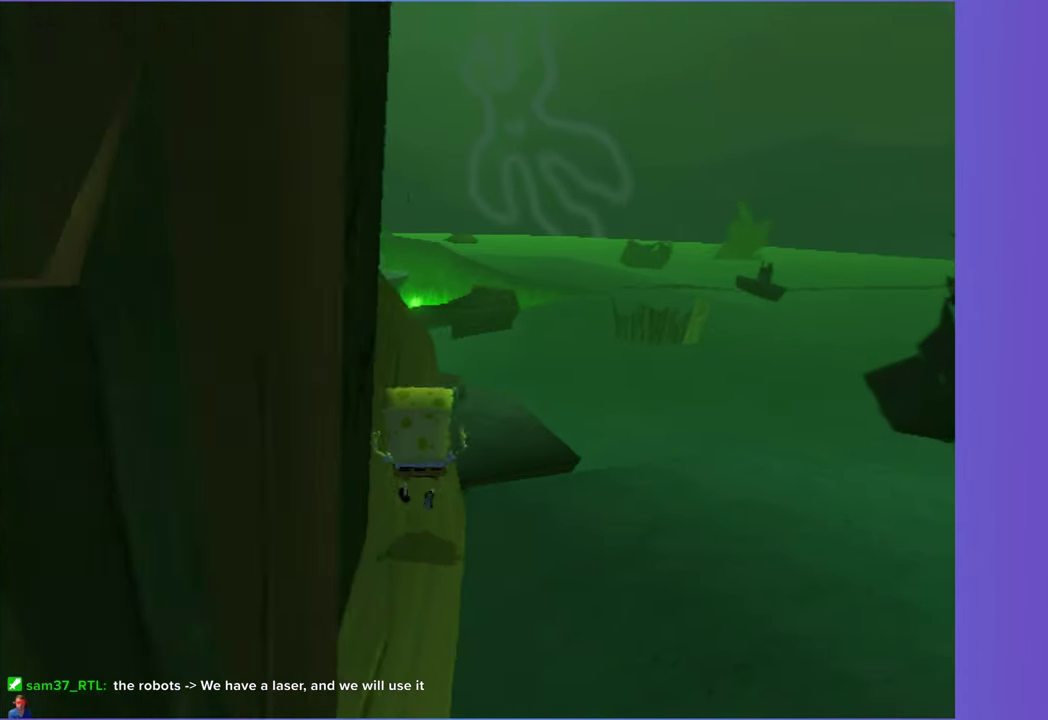
{"buttons": [], "left_stick": "up", "right_stick": "center", "events": [[67, "left_stick", "up"], [350, "left_stick", "up-right"], [417, "right_stick", "center"], [500, "left_stick", "up"]]}
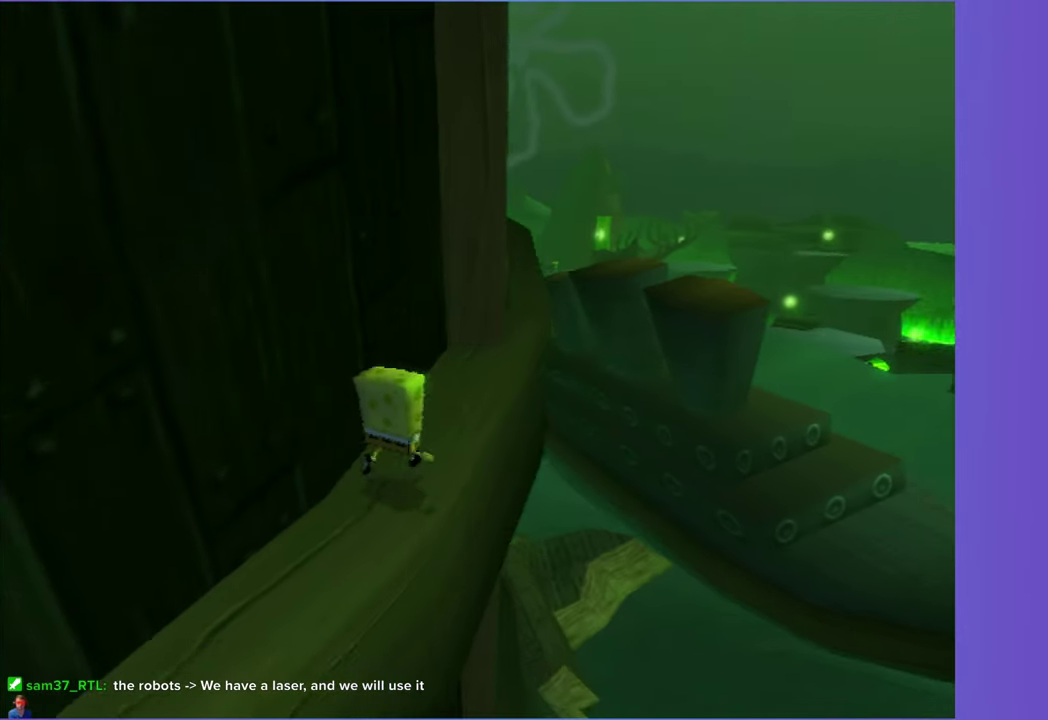
{"buttons": [], "left_stick": "up-left", "right_stick": "center", "events": [[50, "A", "down"], [150, "left_stick", "up-right"], [217, "A", "up"], [317, "left_stick", "up"], [333, "A", "down"], [383, "left_stick", "up-left"], [467, "A", "up"]]}
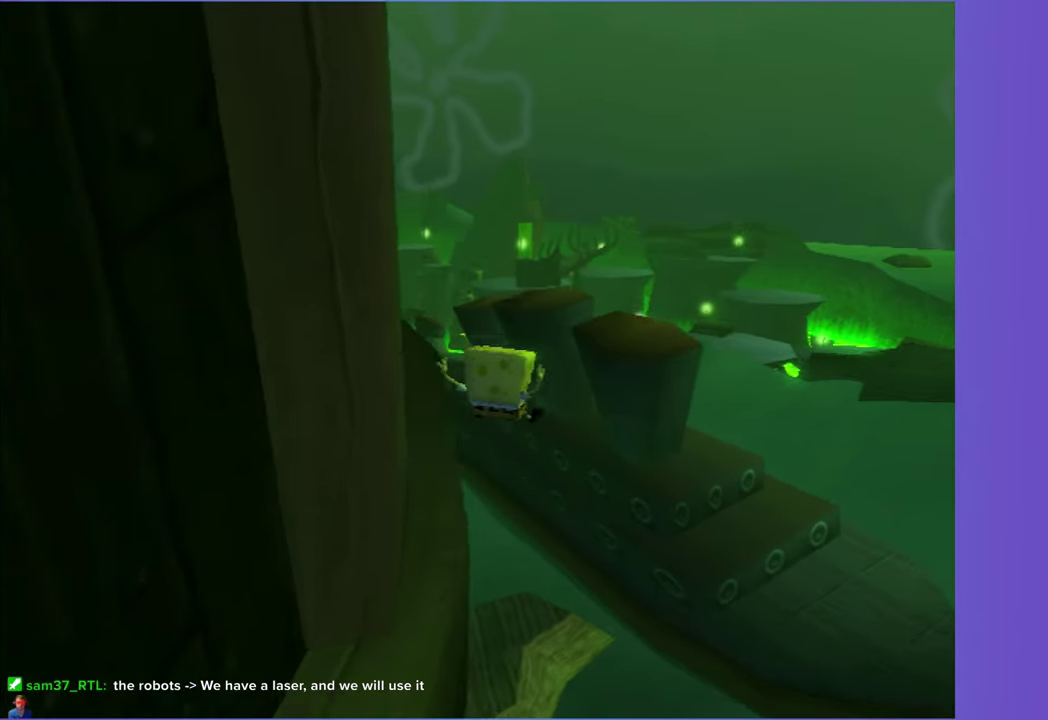
{"buttons": [], "left_stick": "up-left", "right_stick": "right", "events": [[133, "right_stick", "right"]]}
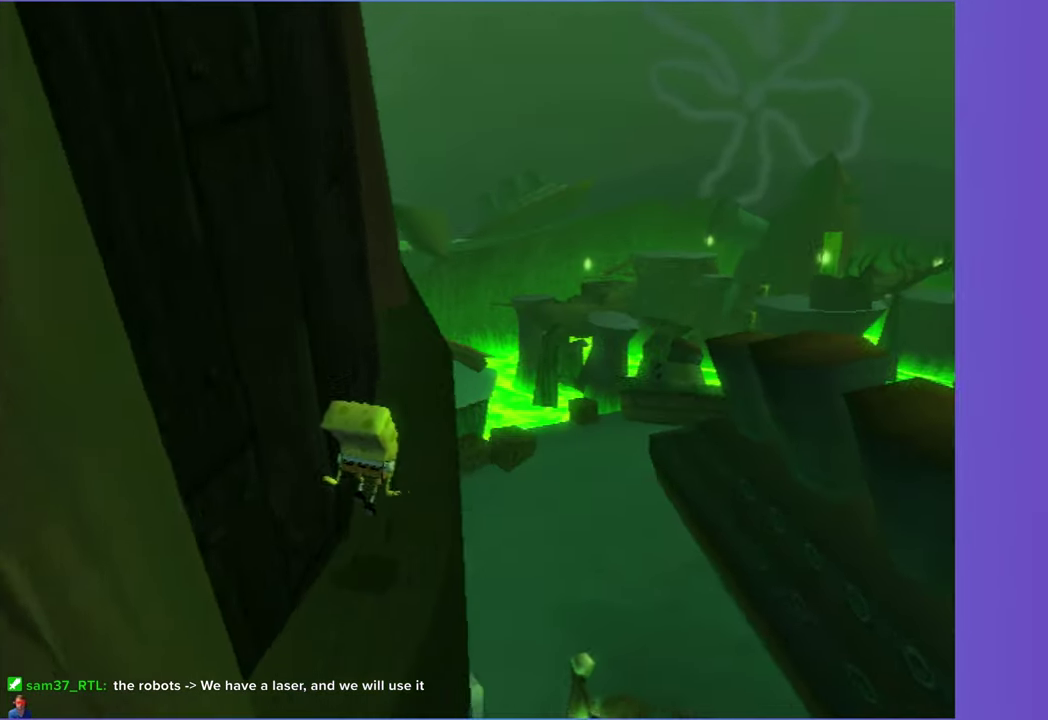
{"buttons": ["A"], "left_stick": "up-right", "right_stick": "center", "events": [[183, "left_stick", "up"], [267, "left_stick", "up-right"], [300, "right_stick", "center"], [467, "A", "down"]]}
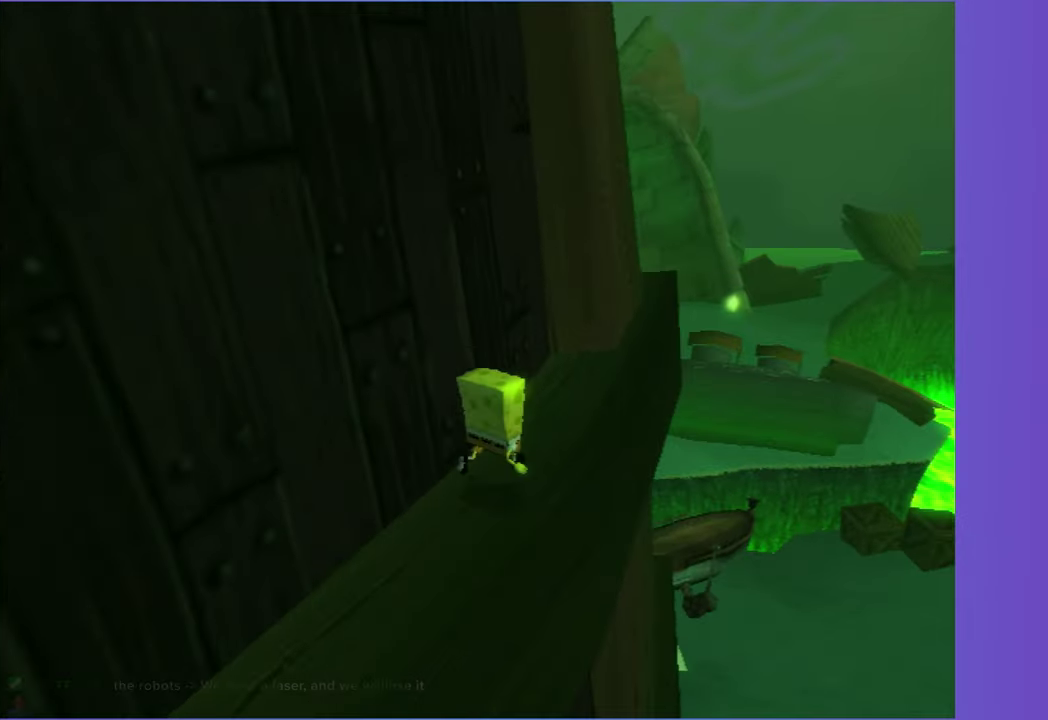
{"buttons": [], "left_stick": "down-left", "right_stick": "center", "events": [[133, "A", "up"], [217, "left_stick", "up"], [250, "A", "down"], [283, "left_stick", "up-left"], [383, "A", "up"], [400, "left_stick", "left"], [450, "left_stick", "down-left"]]}
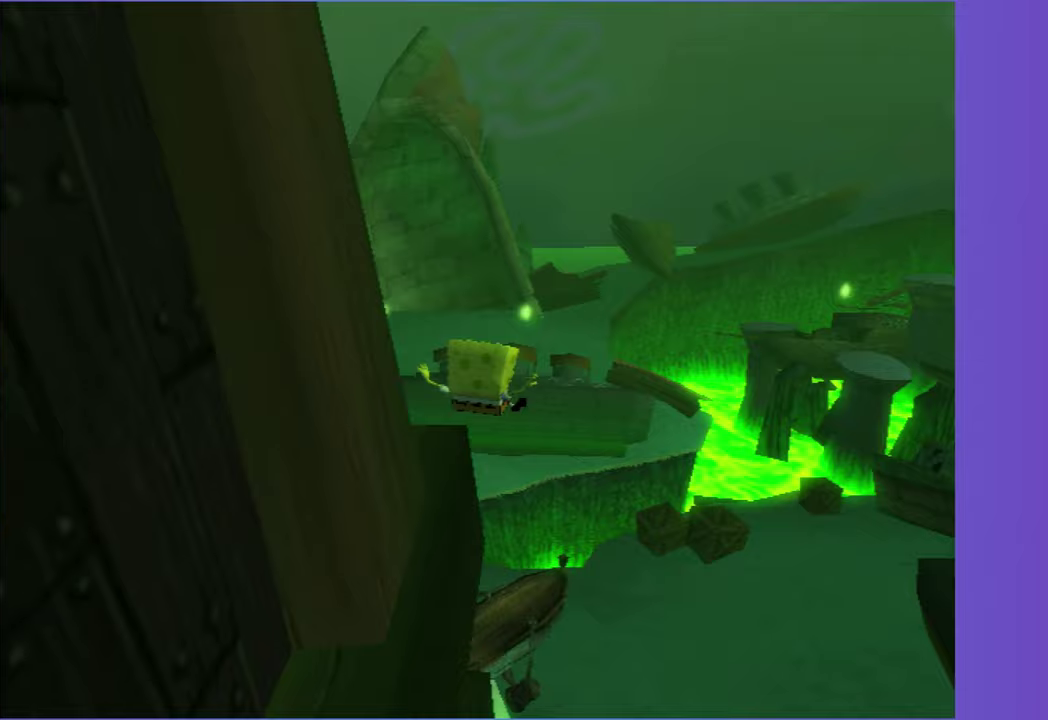
{"buttons": [], "left_stick": "up", "right_stick": "right", "events": [[33, "right_stick", "right"], [283, "left_stick", "left"], [483, "left_stick", "up"]]}
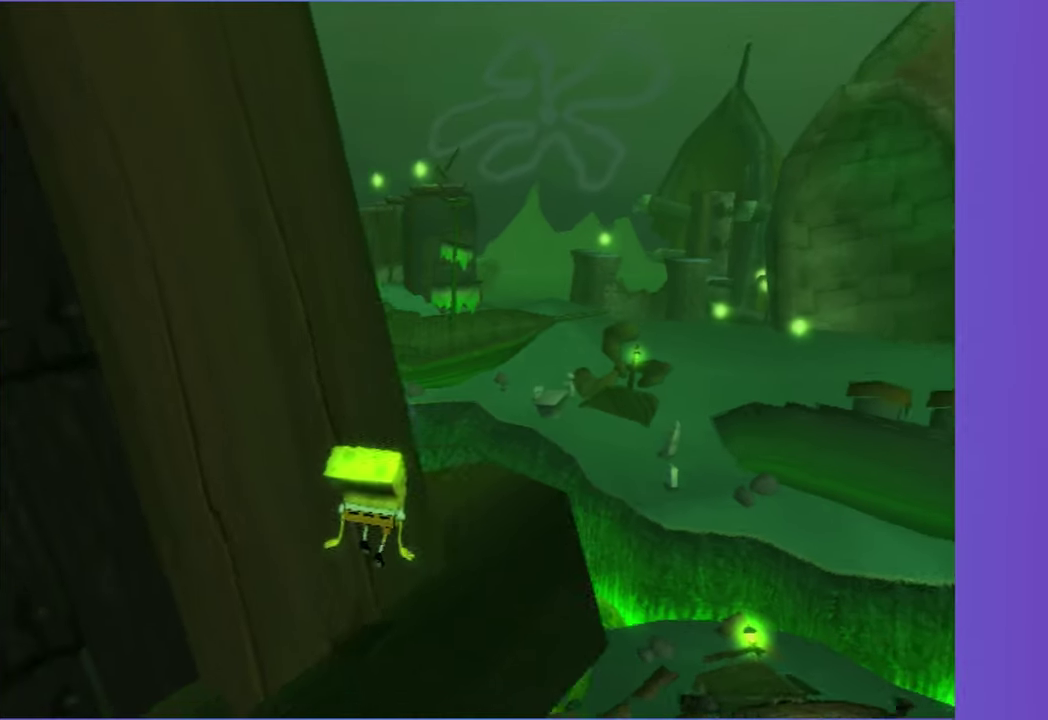
{"buttons": [], "left_stick": "left", "right_stick": "right", "events": [[167, "left_stick", "up-left"], [400, "left_stick", "left"]]}
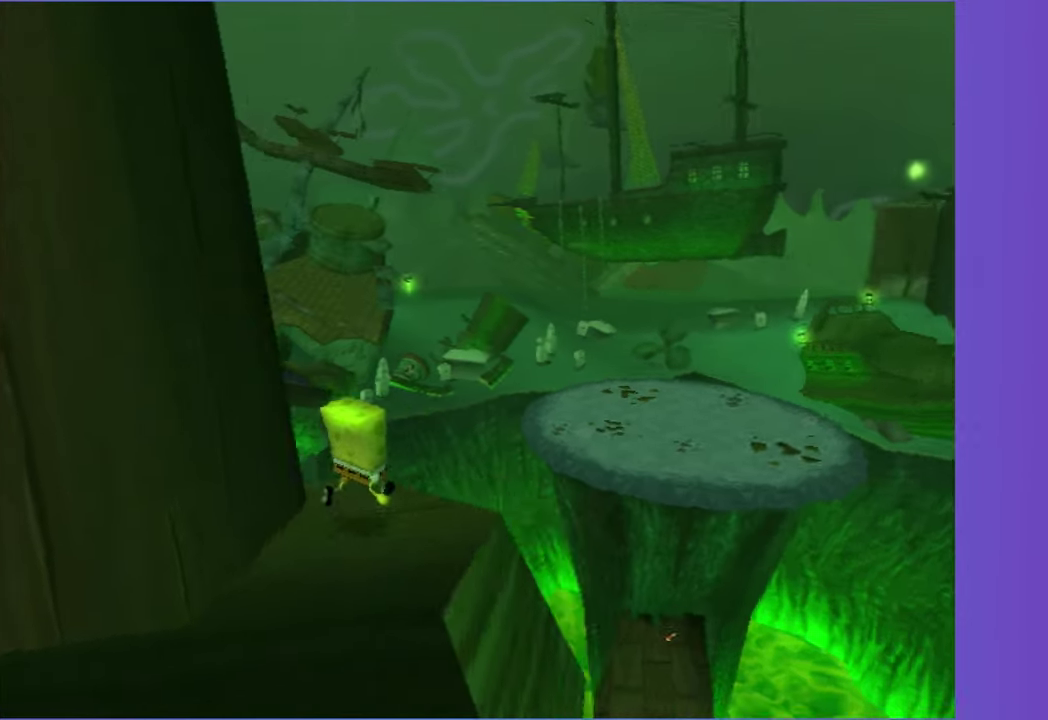
{"buttons": [], "left_stick": "up-left", "right_stick": "center", "events": [[83, "A", "down"], [117, "right_stick", "center"], [333, "left_stick", "up-left"], [350, "A", "up"]]}
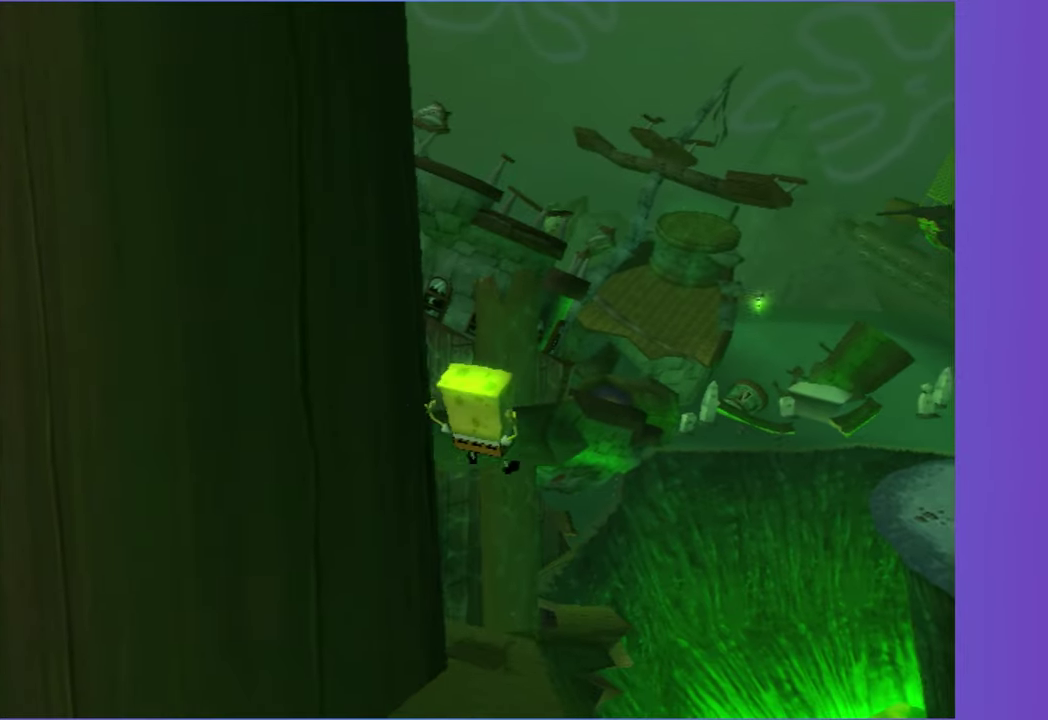
{"buttons": ["A"], "left_stick": "left", "right_stick": "center", "events": [[50, "left_stick", "left"], [283, "A", "down"]]}
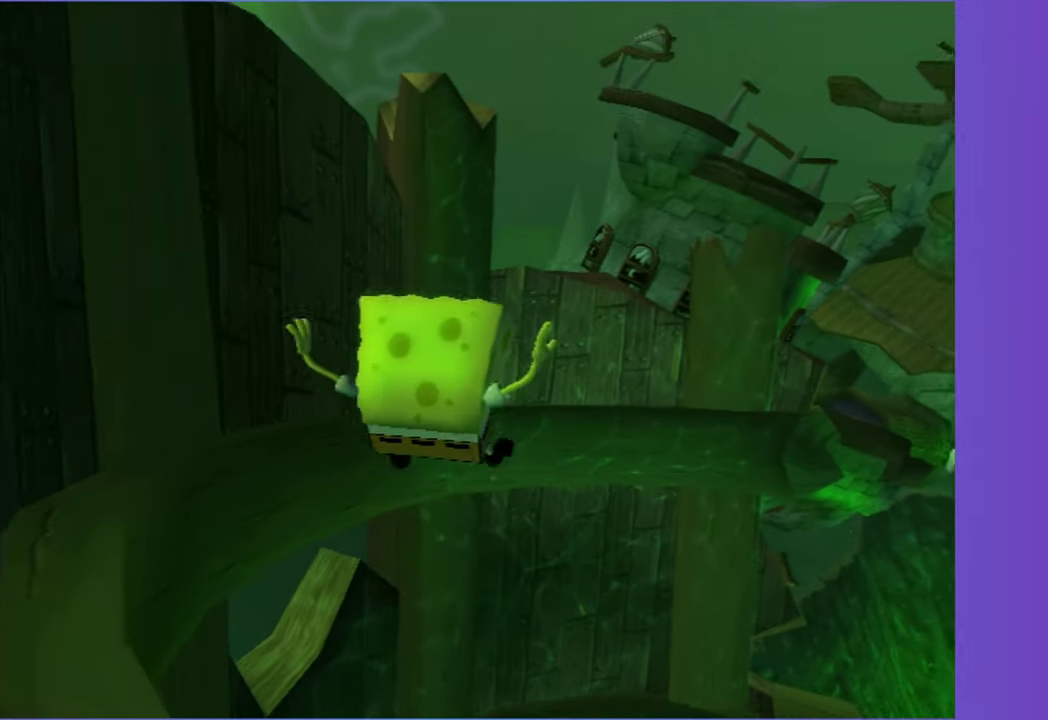
{"buttons": ["X"], "left_stick": "left", "right_stick": "center", "events": [[150, "left_stick", "up-left"], [217, "A", "up"], [233, "X", "down"], [467, "left_stick", "left"]]}